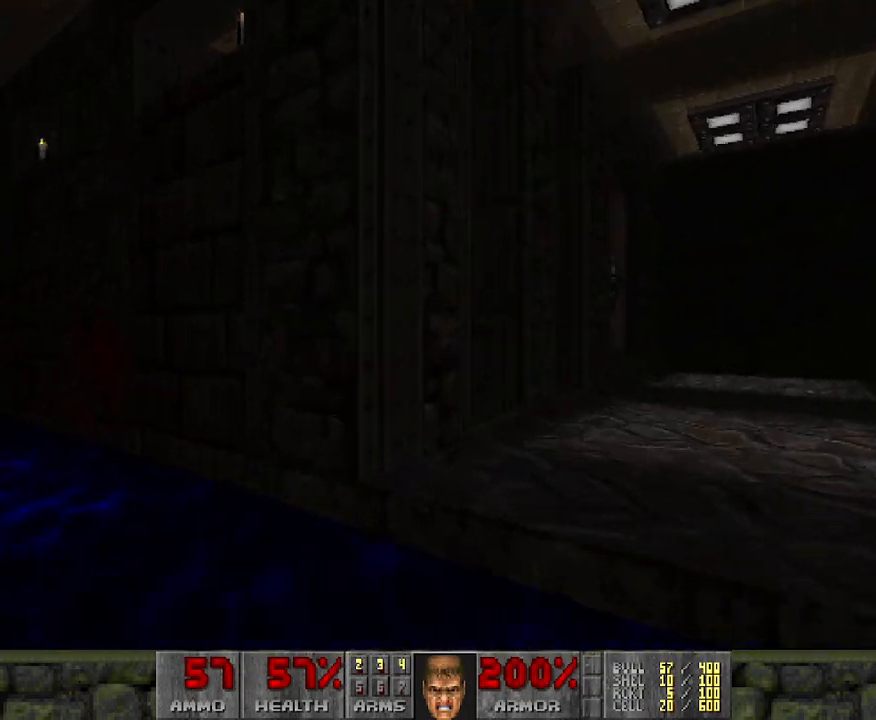
Gameplay with keyboard and mouse; each line is a JSON object with the keys and mouse buttons held at the frame after it. "events" lists presses ("down") and releases ("up") of "a", "d", "s", "space", "w", "mouse_left" and "mouse_right" between this image and that frame as [ms after this image, input, new state], when the widget could be followed in between. "mouse_left", "mouse_right" = the "left", "right" buttons of the "mouse" list. No other keys are recorded. Mouse movement is not recorded.
{"keys": [], "mouse": [], "events": [[33, "d", "down"], [83, "w", "up"], [117, "d", "up"]]}
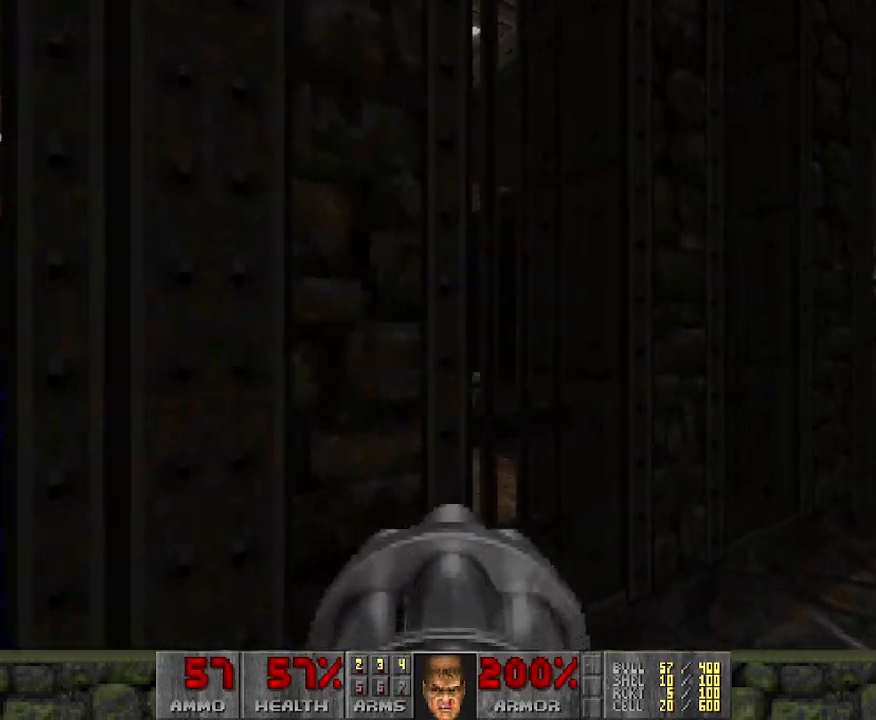
{"keys": [], "mouse": ["left"], "events": [[400, "mouse_left", "down"]]}
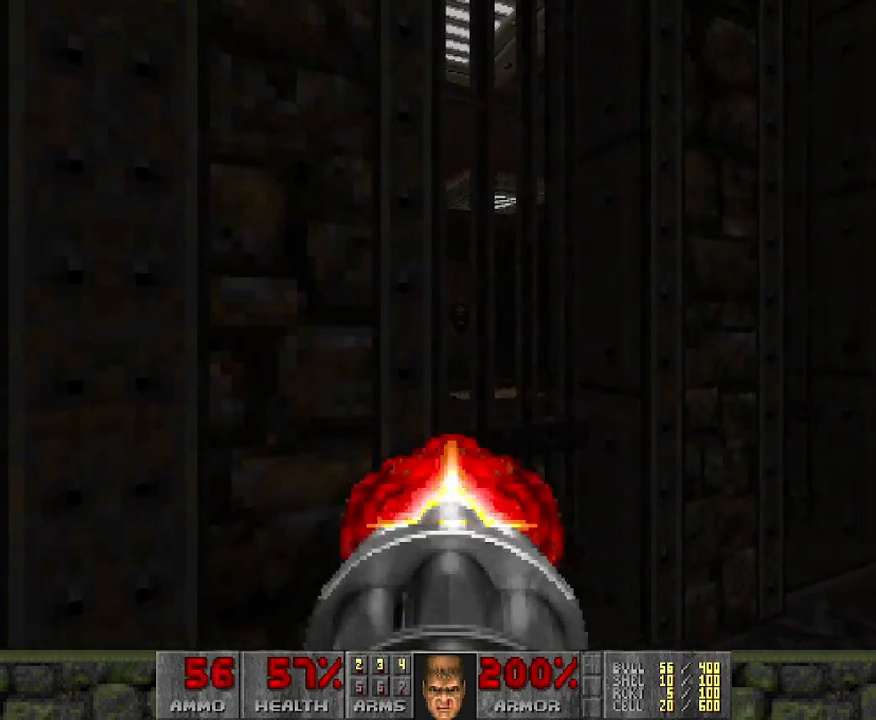
{"keys": ["d"], "mouse": [], "events": [[183, "mouse_left", "up"], [467, "d", "down"]]}
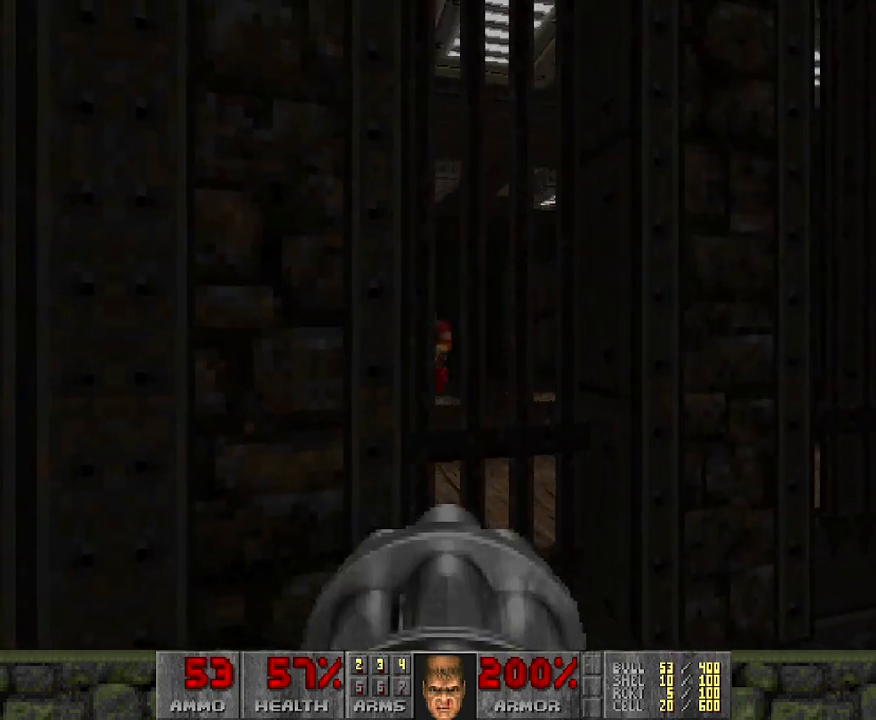
{"keys": [], "mouse": ["left"], "events": [[67, "d", "up"], [150, "mouse_left", "down"]]}
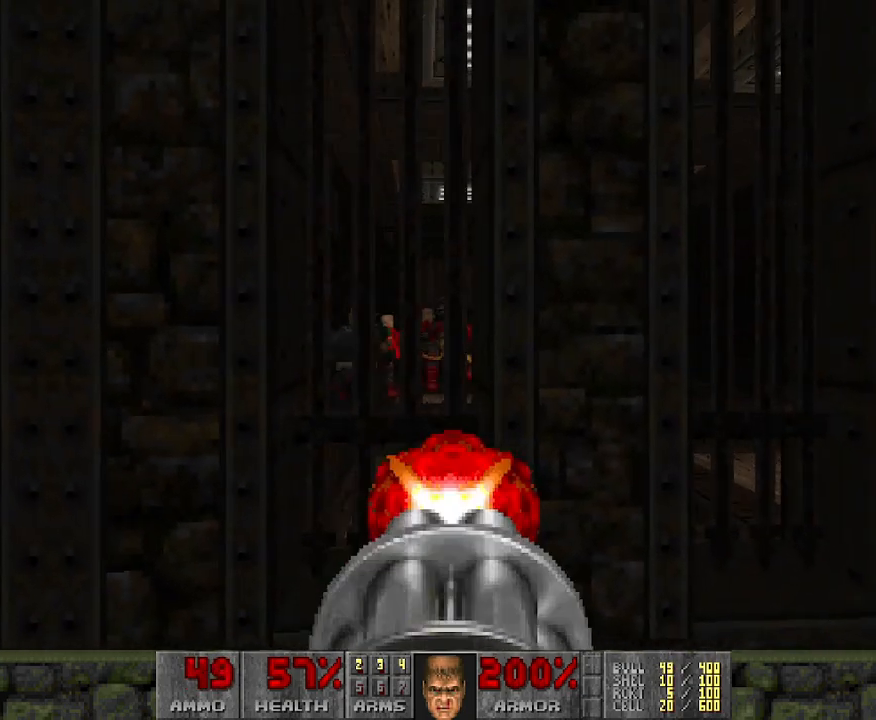
{"keys": [], "mouse": ["left"], "events": [[83, "a", "down"], [133, "a", "up"], [300, "d", "down"], [400, "d", "up"]]}
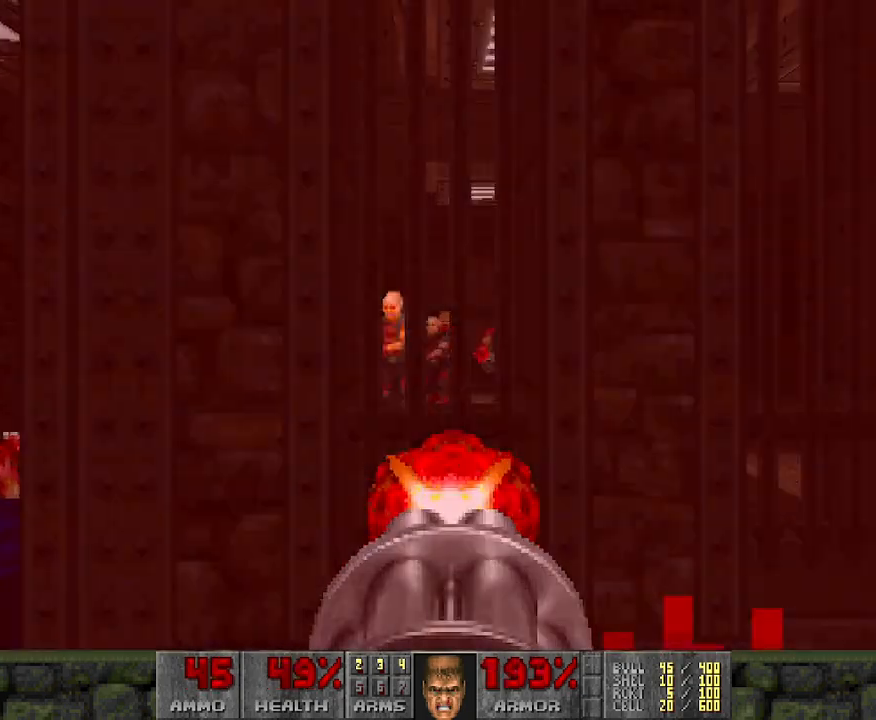
{"keys": [], "mouse": ["left"], "events": [[283, "w", "down"], [317, "w", "up"]]}
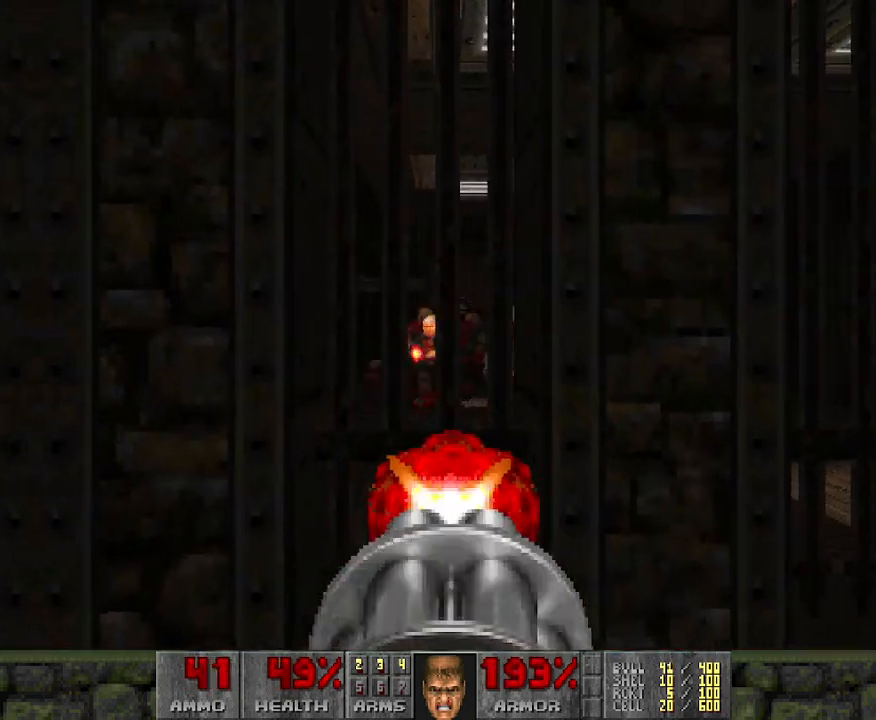
{"keys": [], "mouse": ["left"], "events": [[200, "w", "down"], [233, "w", "up"]]}
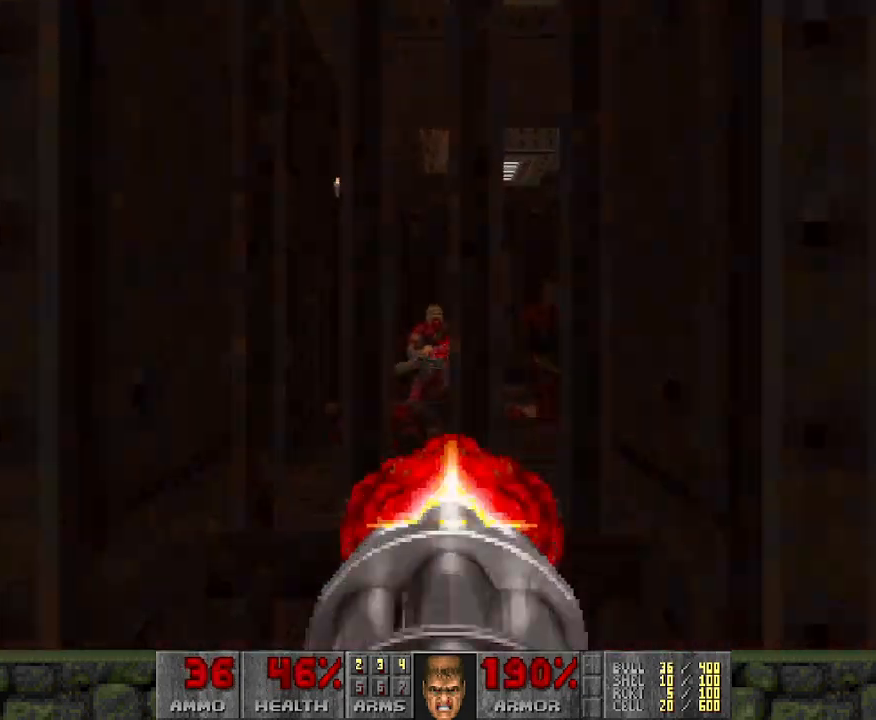
{"keys": [], "mouse": ["left"], "events": []}
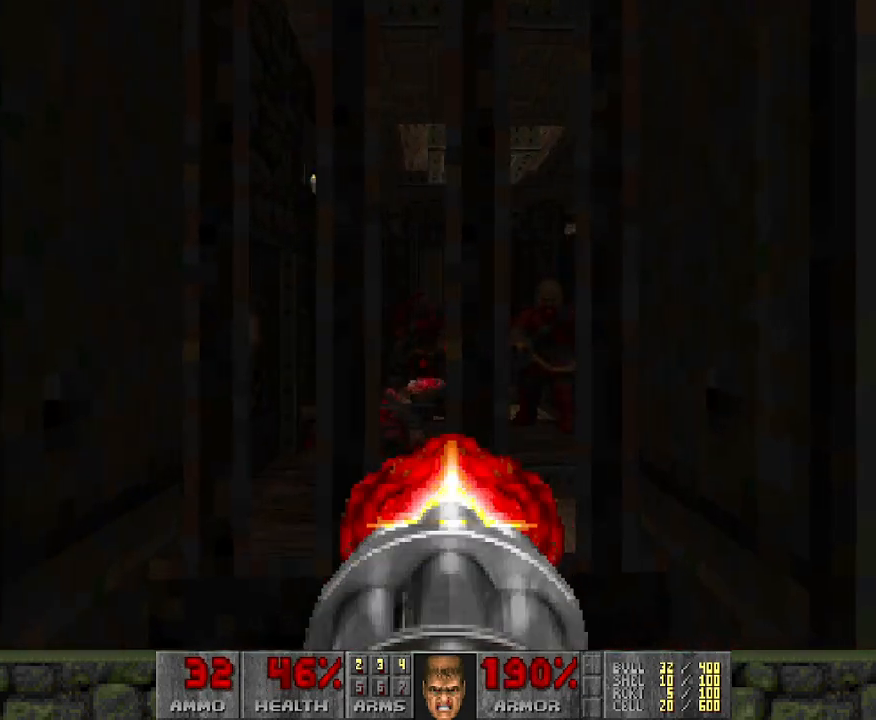
{"keys": [], "mouse": ["left"], "events": [[33, "a", "down"], [67, "a", "up"]]}
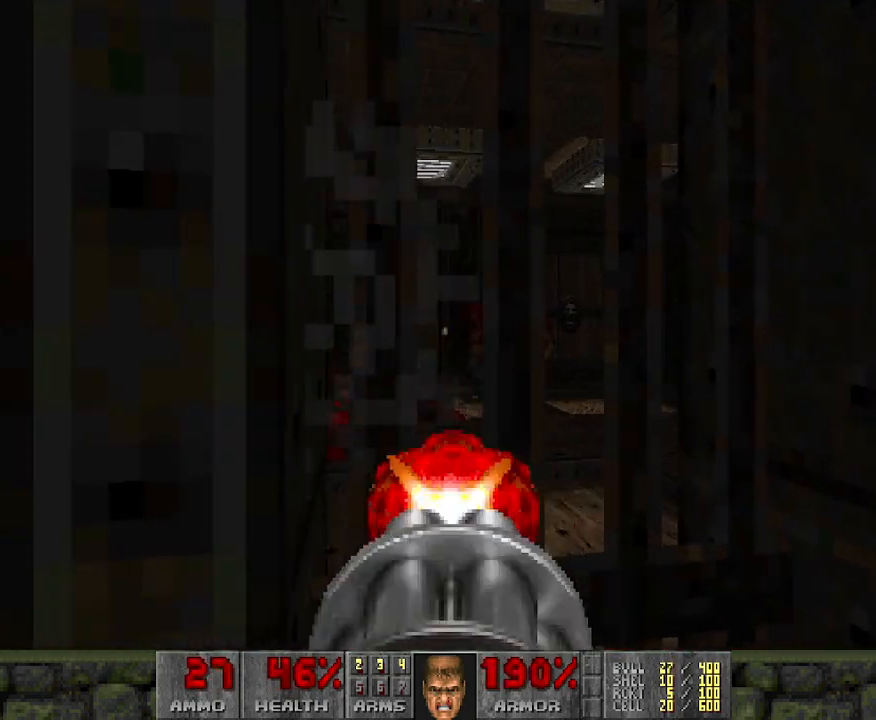
{"keys": ["d"], "mouse": [], "events": [[500, "d", "down"], [500, "mouse_left", "up"]]}
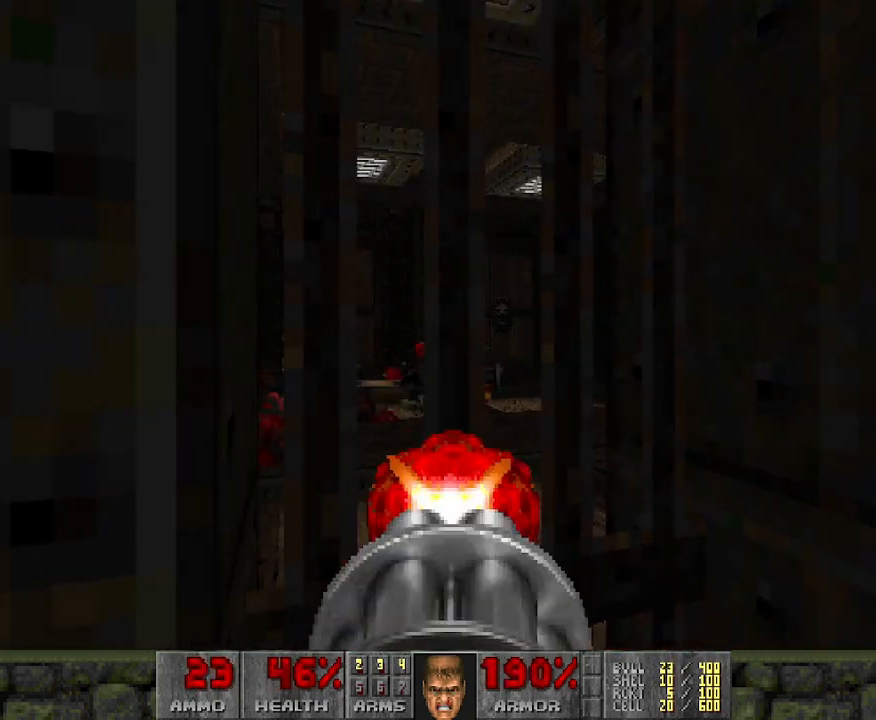
{"keys": [], "mouse": [], "events": [[250, "w", "down"], [333, "d", "up"], [467, "w", "up"]]}
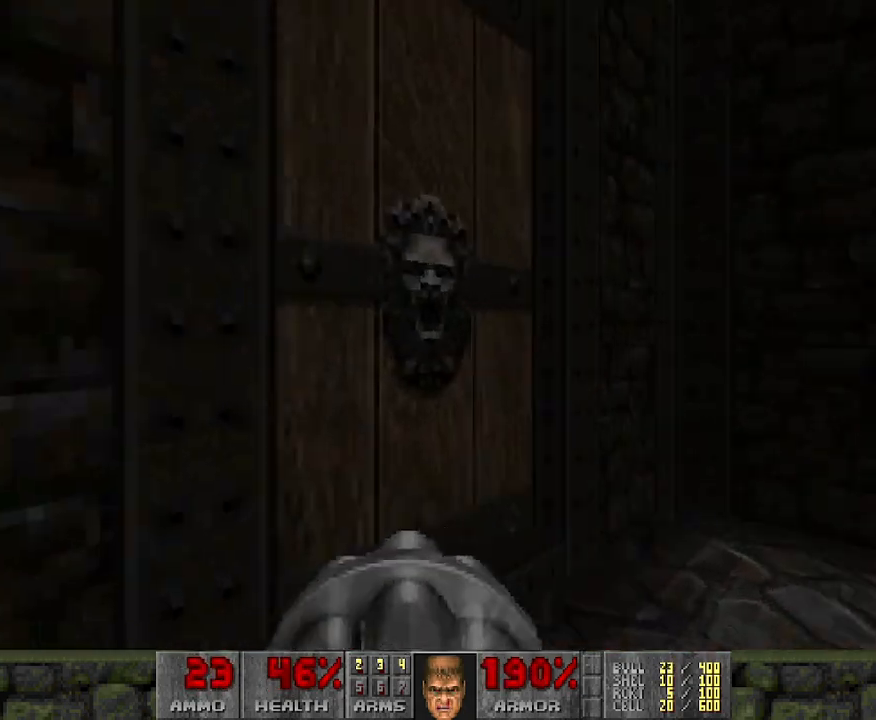
{"keys": [], "mouse": [], "events": [[67, "a", "down"], [83, "w", "down"], [167, "a", "up"], [267, "w", "up"]]}
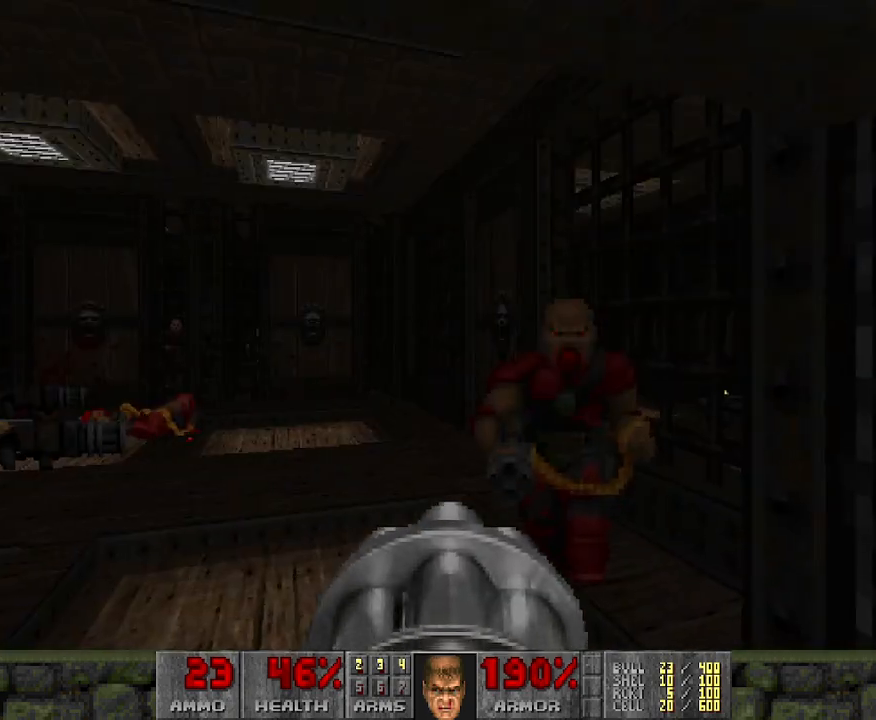
{"keys": [], "mouse": ["left"], "events": [[133, "mouse_left", "down"], [333, "s", "down"], [433, "s", "up"]]}
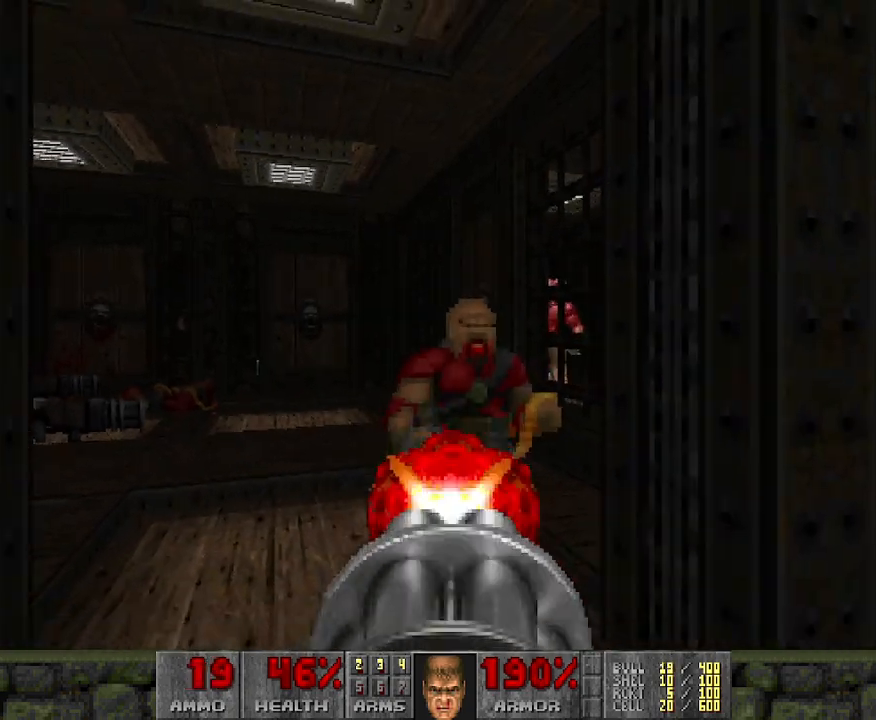
{"keys": [], "mouse": ["left"], "events": [[167, "w", "down"], [300, "w", "up"]]}
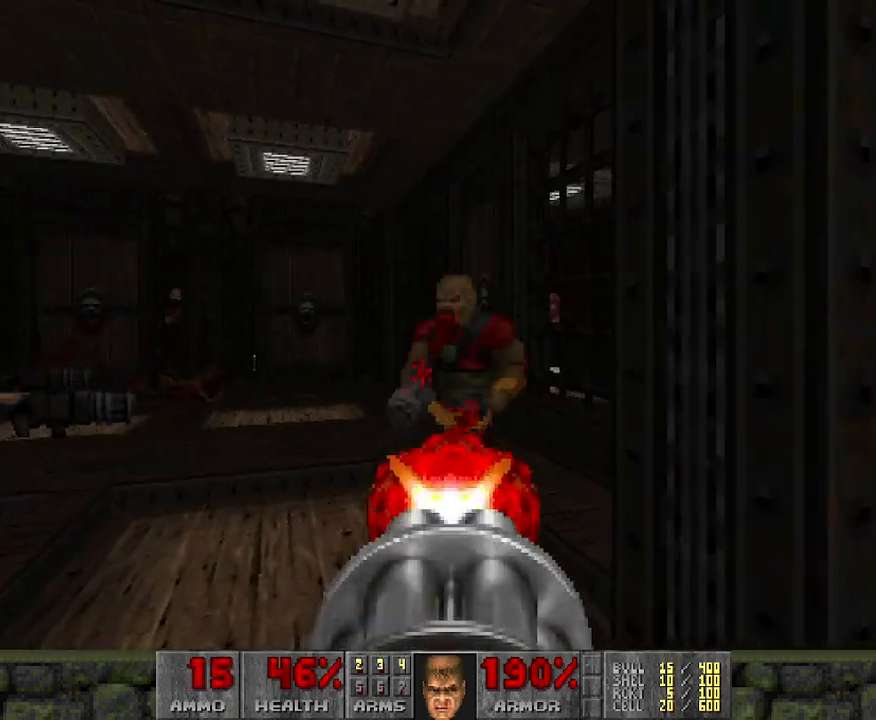
{"keys": ["a"], "mouse": [], "events": [[250, "mouse_left", "up"], [417, "w", "down"], [467, "a", "down"], [467, "w", "up"]]}
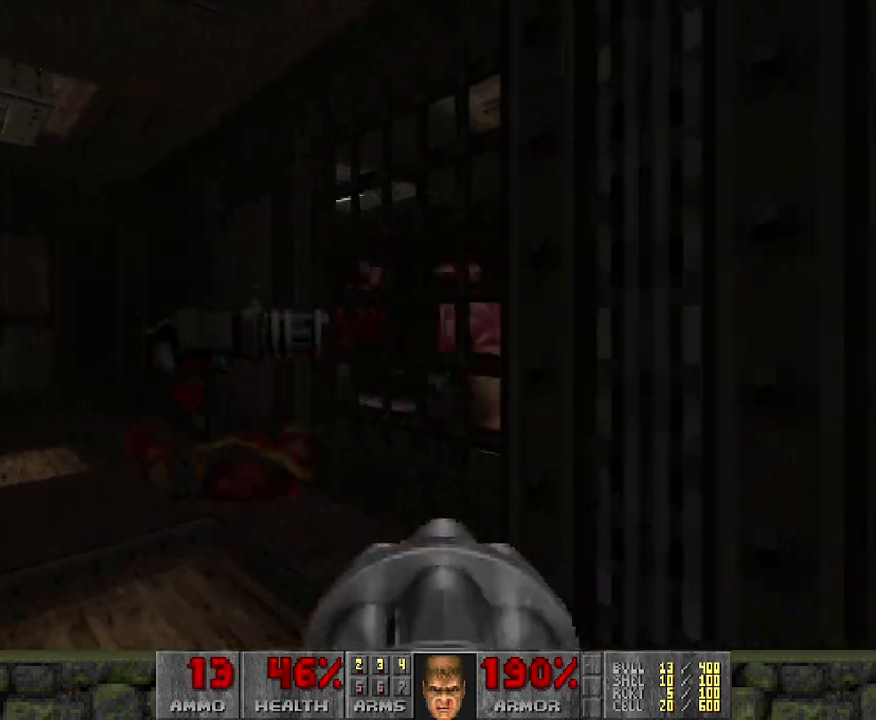
{"keys": ["w"], "mouse": [], "events": [[50, "a", "up"], [483, "w", "down"]]}
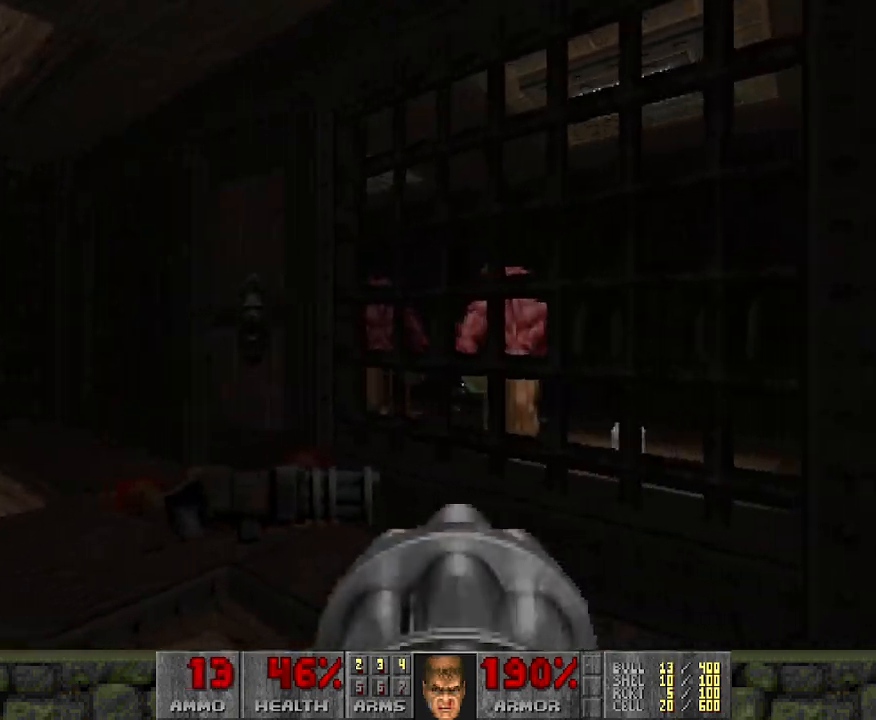
{"keys": [], "mouse": [], "events": [[350, "a", "down"], [500, "a", "up"], [500, "w", "up"]]}
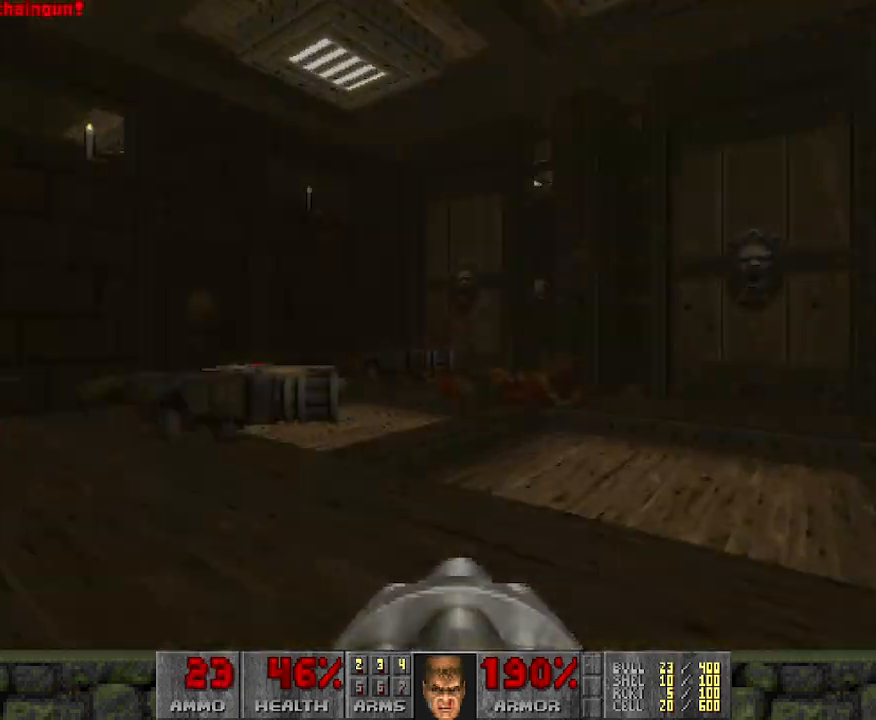
{"keys": ["w"], "mouse": [], "events": [[233, "a", "down"], [233, "w", "down"], [467, "a", "up"]]}
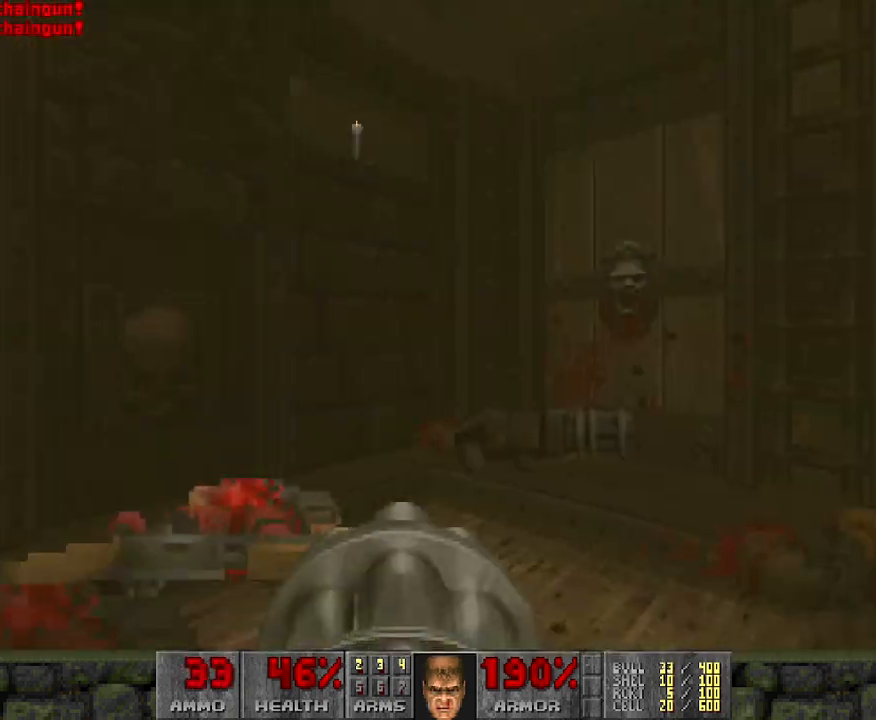
{"keys": ["w"], "mouse": [], "events": [[100, "d", "down"], [150, "w", "up"], [250, "d", "up"], [250, "w", "down"]]}
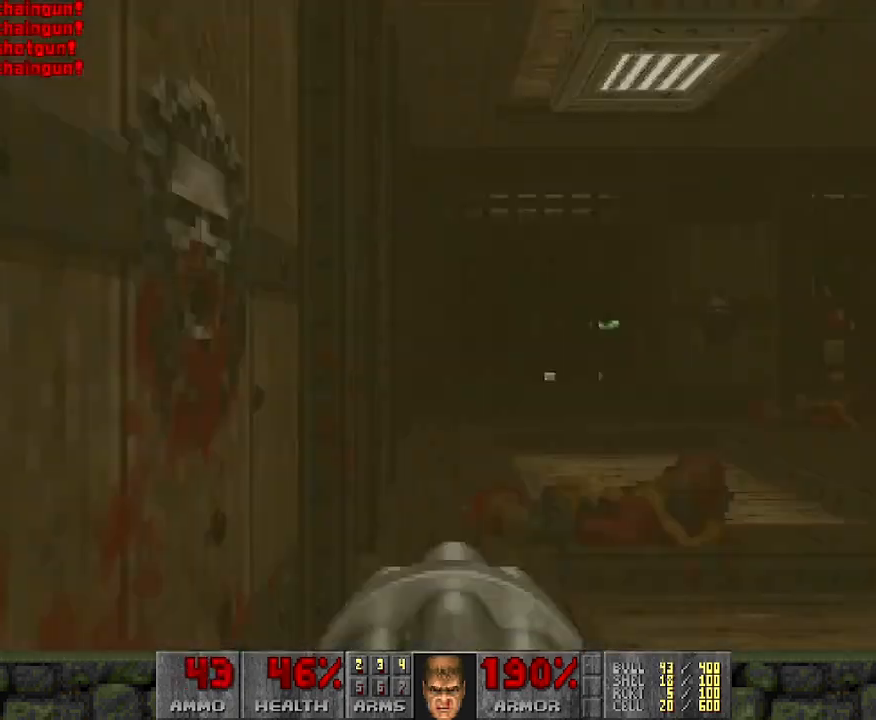
{"keys": ["w"], "mouse": [], "events": [[67, "w", "up"], [400, "w", "down"], [433, "w", "up"], [500, "w", "down"]]}
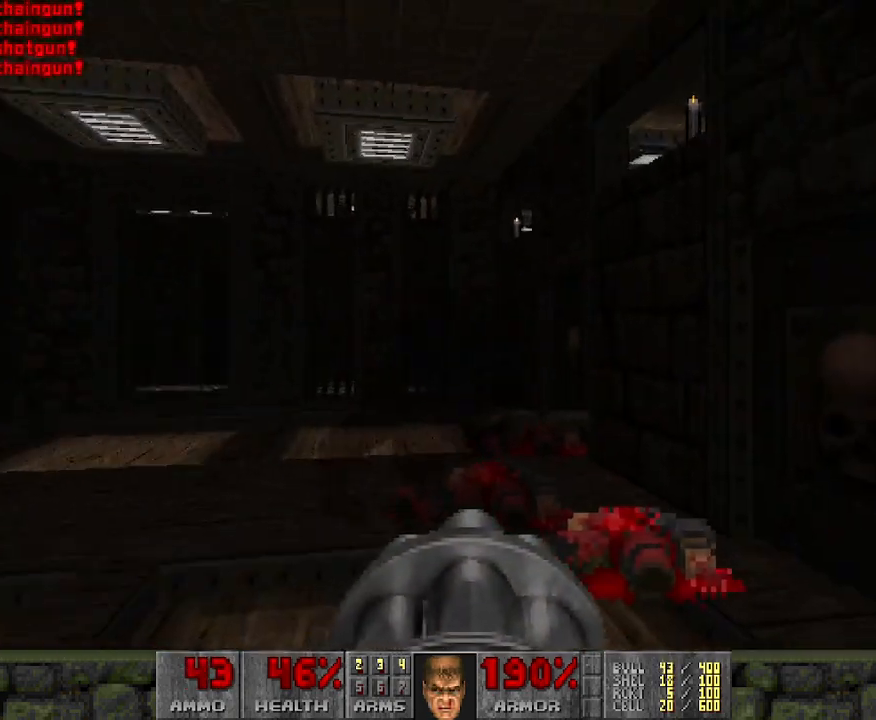
{"keys": ["w"], "mouse": [], "events": [[183, "w", "up"], [233, "d", "down"], [317, "w", "down"], [500, "d", "up"]]}
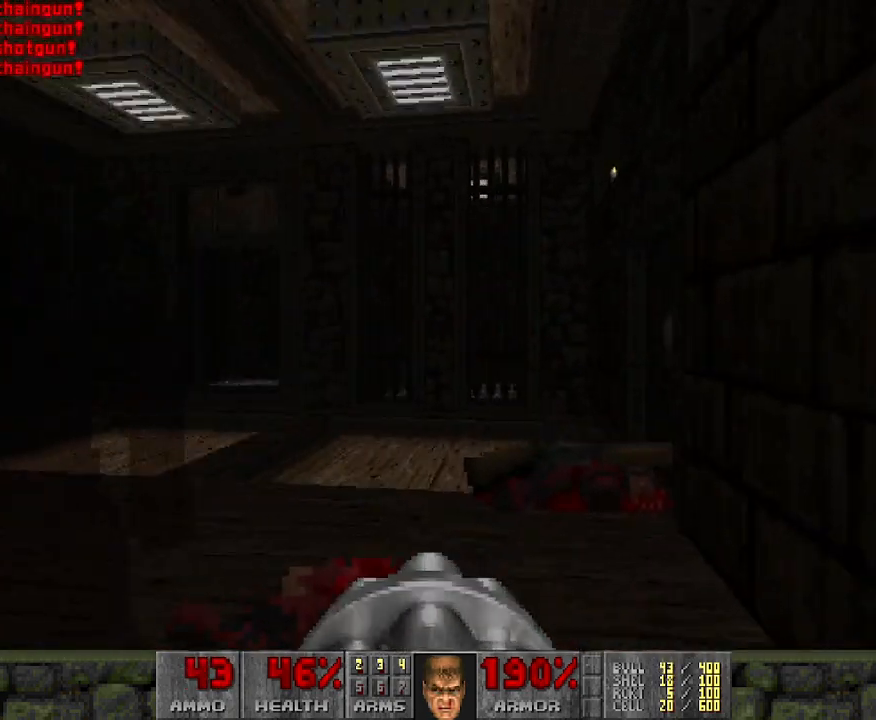
{"keys": ["d"], "mouse": ["left"], "events": [[100, "mouse_left", "down"], [100, "w", "up"], [183, "a", "down"], [233, "a", "up"], [233, "d", "down"]]}
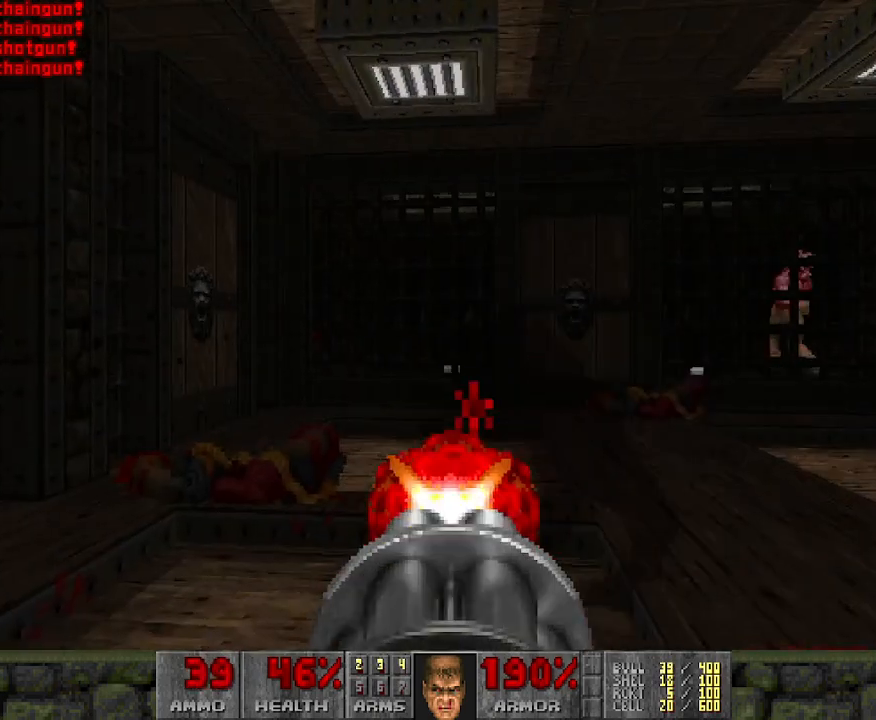
{"keys": ["a"], "mouse": [], "events": [[17, "d", "up"], [83, "mouse_left", "up"], [383, "a", "down"]]}
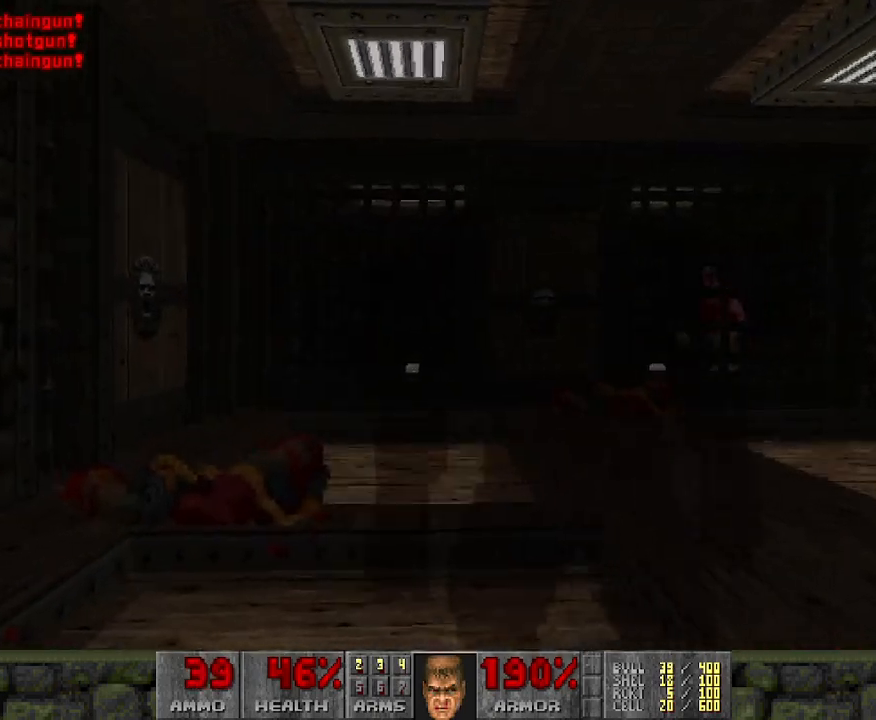
{"keys": [], "mouse": ["left"], "events": [[217, "a", "up"], [317, "mouse_left", "down"]]}
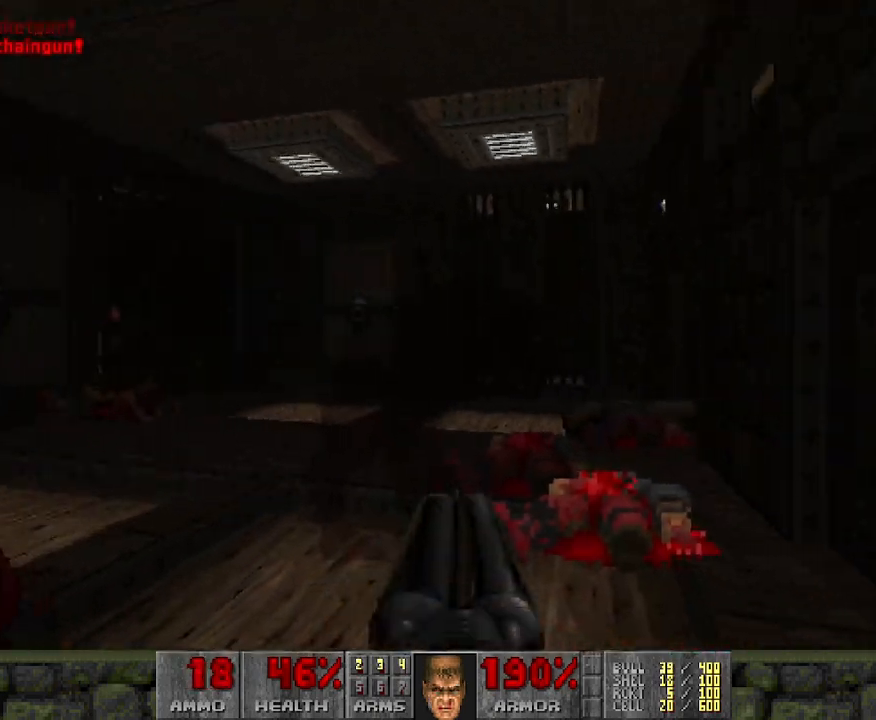
{"keys": ["d", "w"], "mouse": [], "events": [[333, "mouse_left", "up"], [333, "w", "down"], [500, "d", "down"]]}
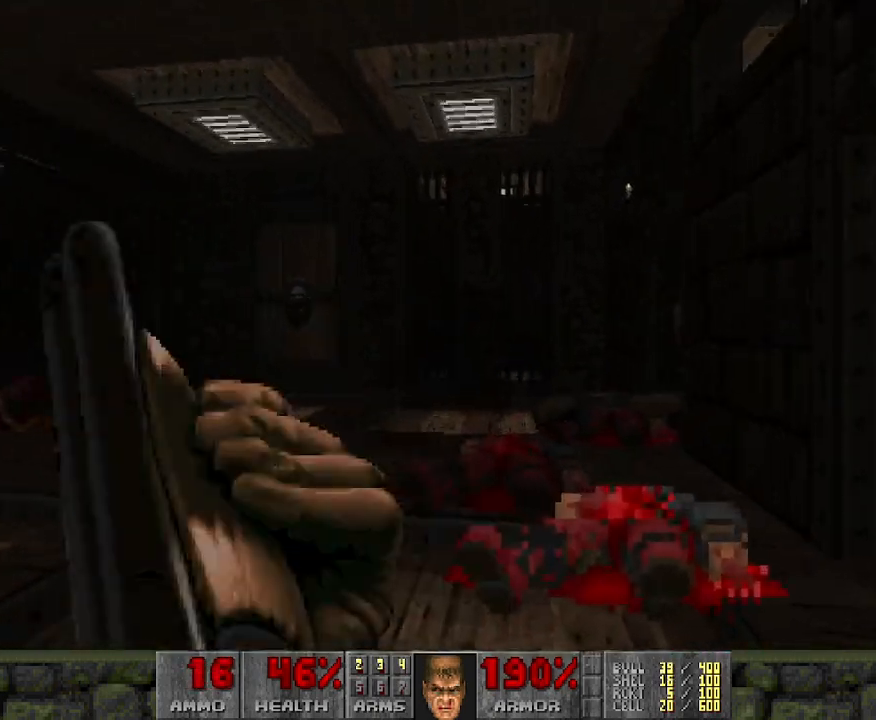
{"keys": [], "mouse": [], "events": [[233, "d", "up"], [333, "w", "up"]]}
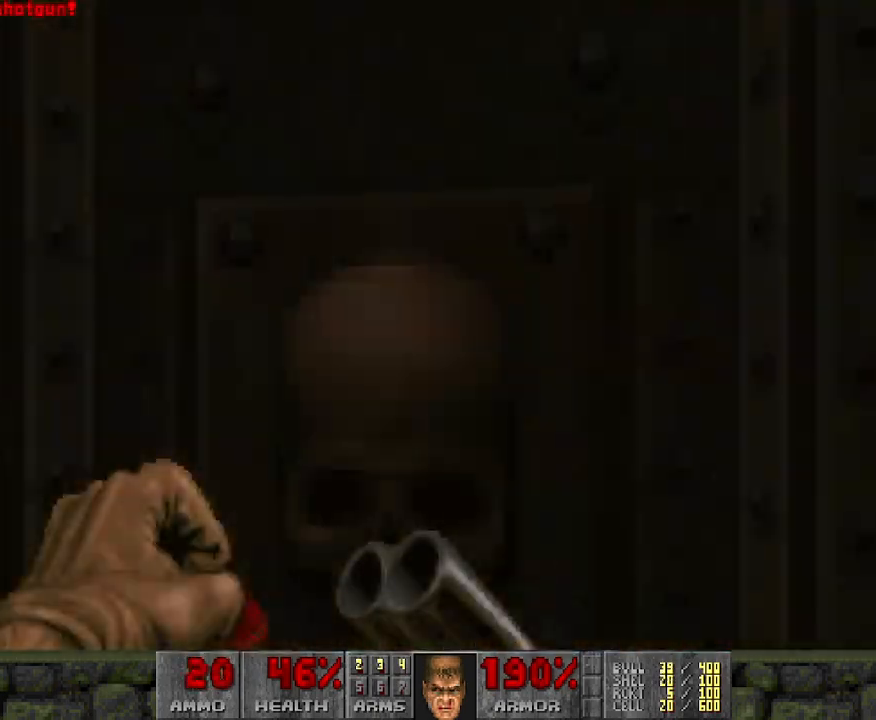
{"keys": [], "mouse": [], "events": [[117, "d", "down"], [217, "d", "up"]]}
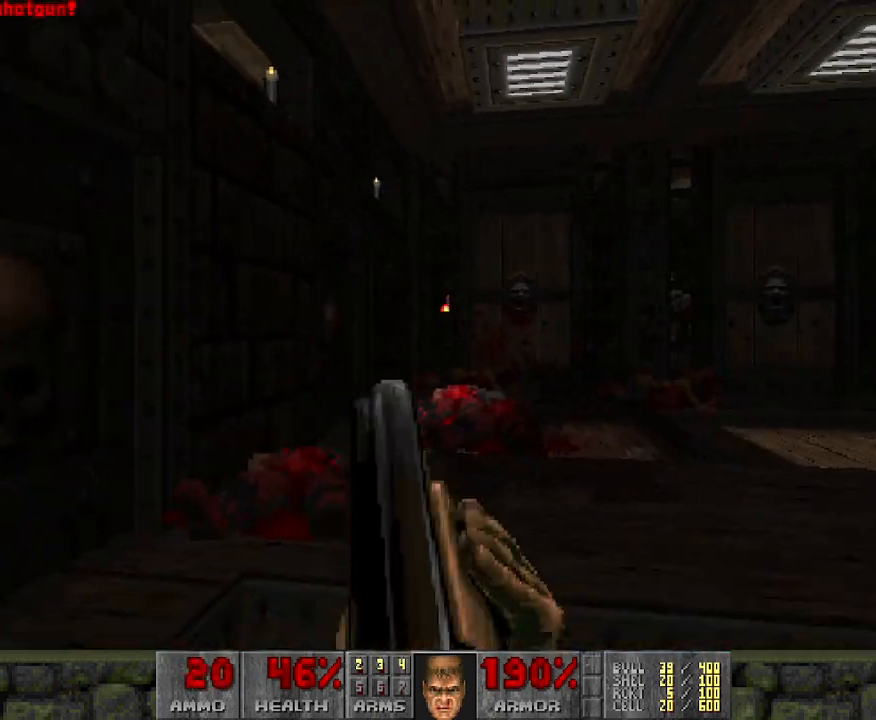
{"keys": [], "mouse": [], "events": []}
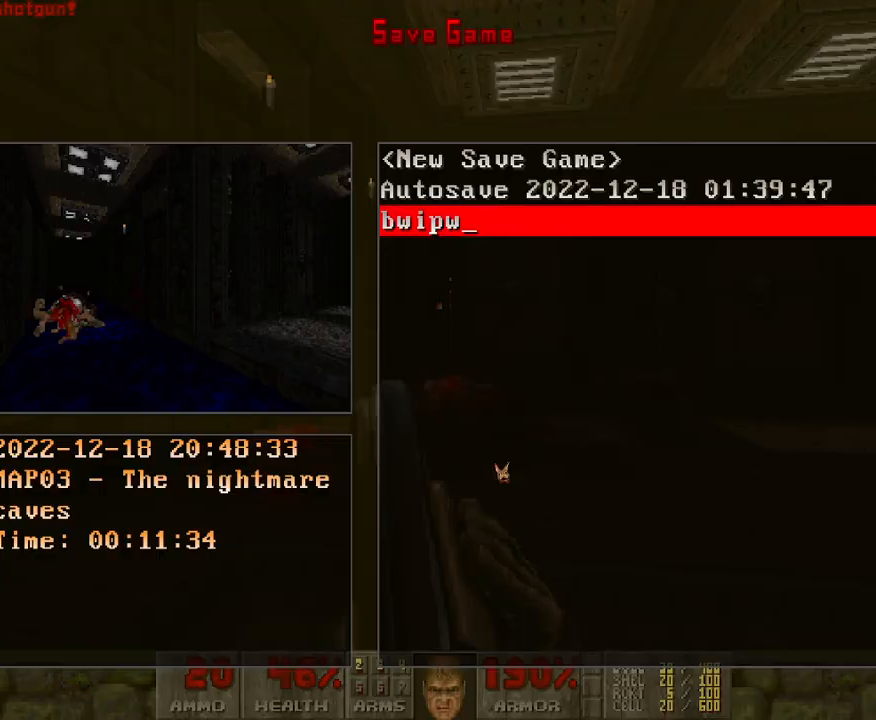
{"keys": ["a", "w"], "mouse": [], "events": [[283, "w", "down"], [333, "a", "down"]]}
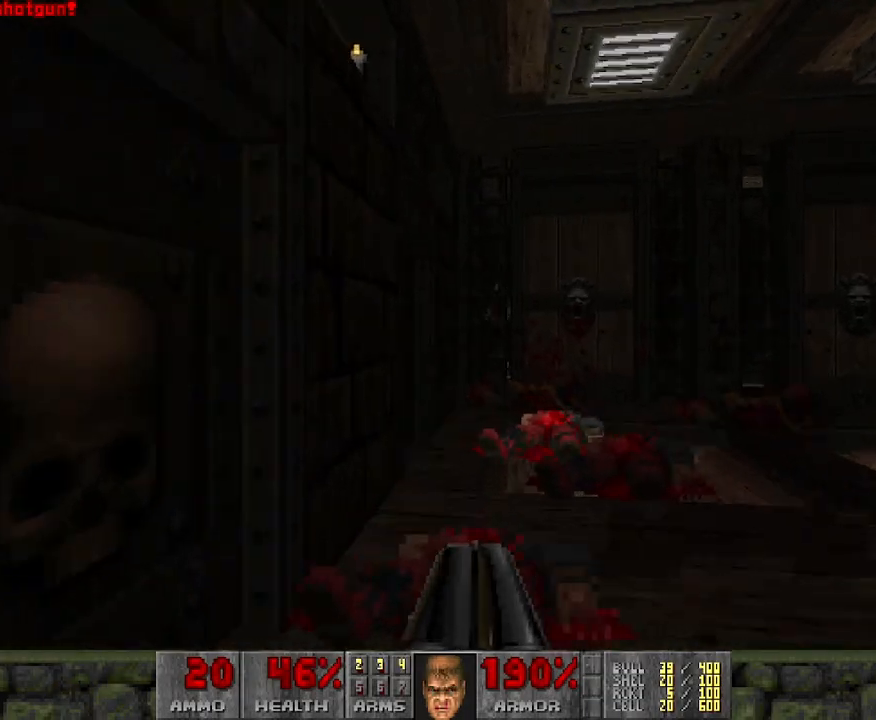
{"keys": [], "mouse": [], "events": [[17, "w", "up"], [67, "a", "up"]]}
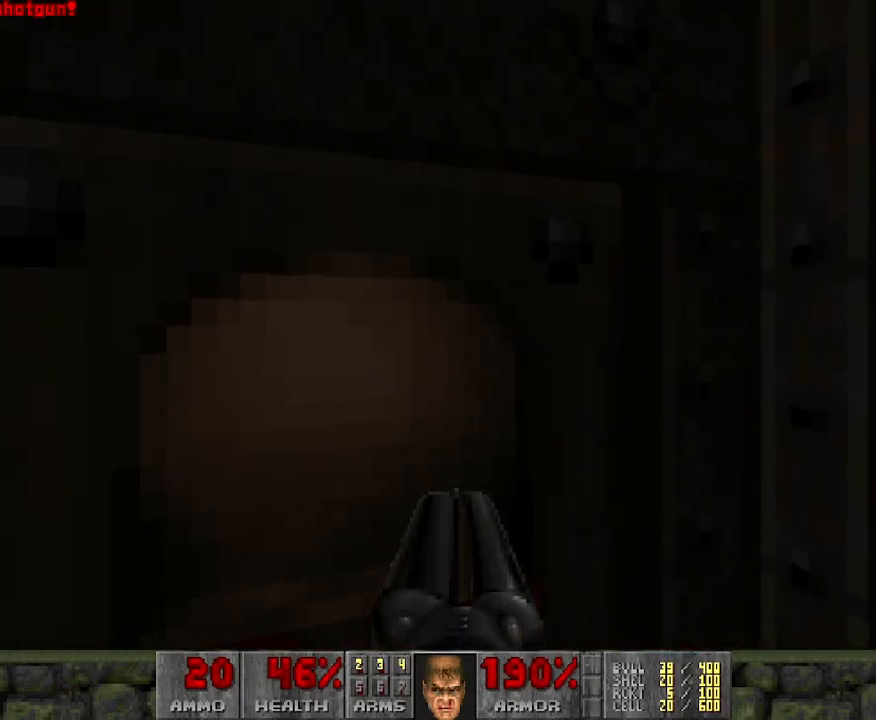
{"keys": [], "mouse": [], "events": [[350, "d", "down"], [400, "d", "up"]]}